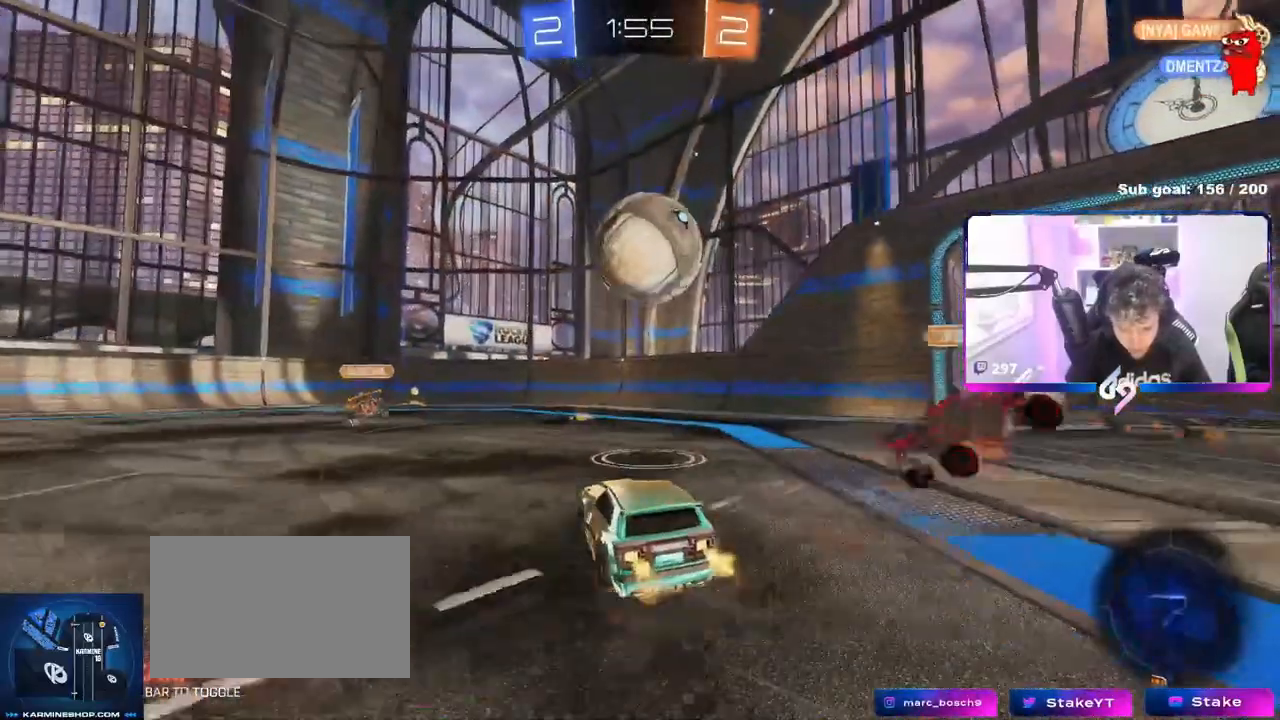
Gameplay with keyboard and mouse; each line is a JSON object with the keys and mouse buttons held at the frame after it. "events" lists presses ("down") and releases ("up") of "1", "2", "3", "4", "5", "a", "alt", "c", "caps_lock", "ctrl", "d", "e", "f", "g", "q", "r", "s", "shift", "space", "t", "tab", "v", "w", "x", "z", "mouse_left", "mouse_wheel" and "mouse_right" between this image and that frame as [ms after this image, input, new state], when the widget could be followed in between. "mouse_left", "mouse_wheel", "mouse_right" = the "left", "wheel", "right" buttons of the "mouse" list. No other keys are recorded. "wheel" means that the mouse wheel is clicked or scrolled. Not read: mouse_move.
{"keys": ["d", "s", "shift"], "mouse": [], "events": [[17, "a", "down"], [17, "mouse_right", "down"], [101, "mouse_right", "up"], [117, "a", "up"], [117, "d", "down"], [151, "mouse_right", "down"], [151, "shift", "down"], [251, "s", "down"], [251, "w", "up"], [284, "mouse_left", "up"], [334, "mouse_right", "up"]]}
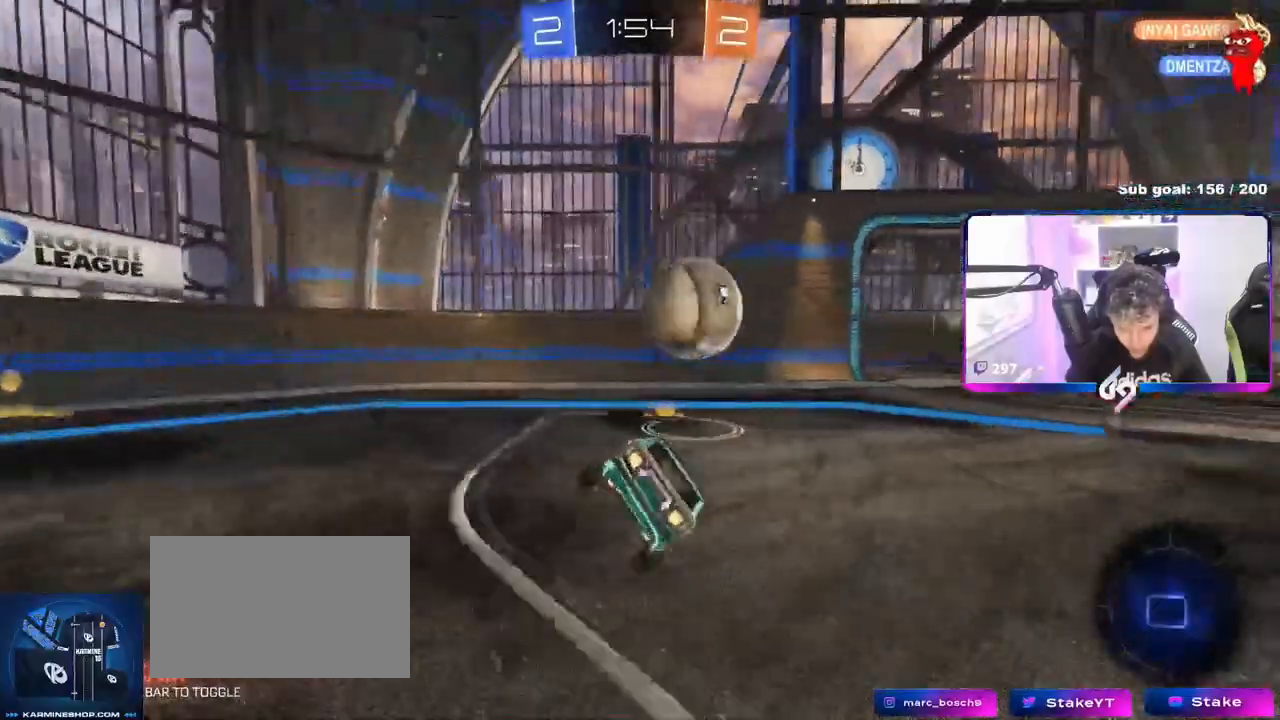
{"keys": ["d", "s", "shift"], "mouse": [], "events": []}
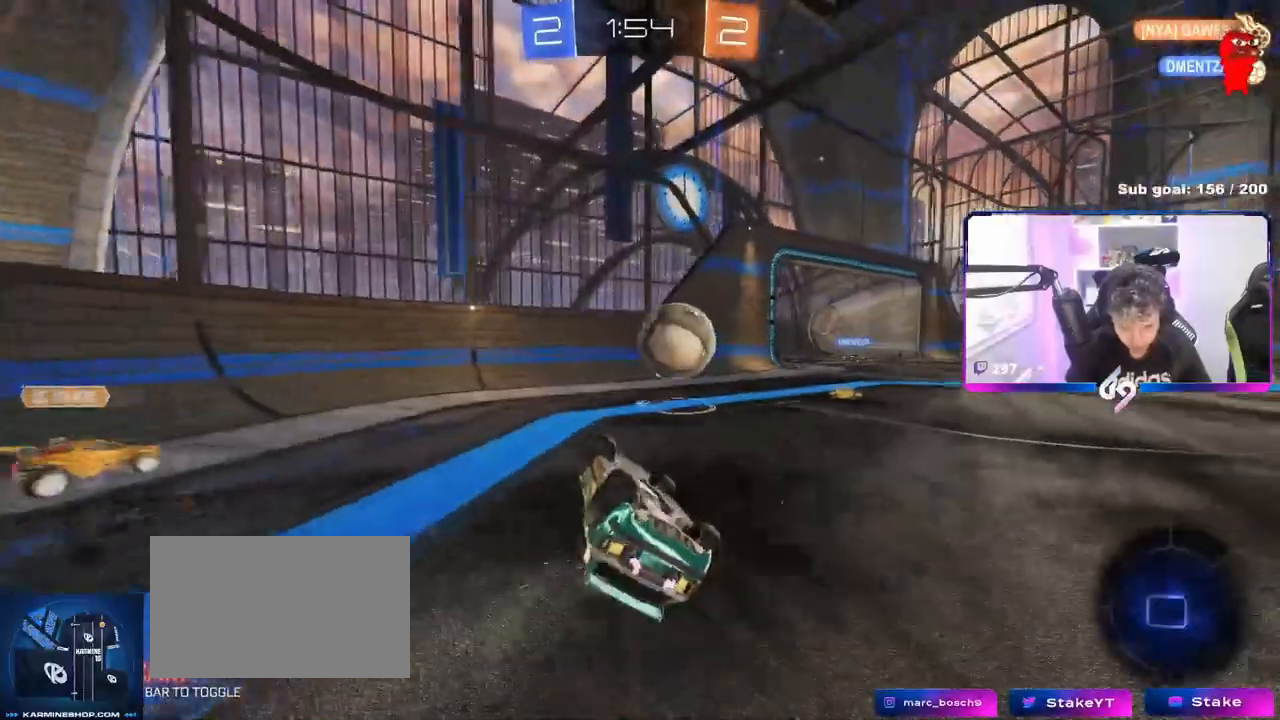
{"keys": ["w"], "mouse": [], "events": [[134, "s", "up"], [184, "d", "up"], [184, "shift", "up"], [267, "w", "down"]]}
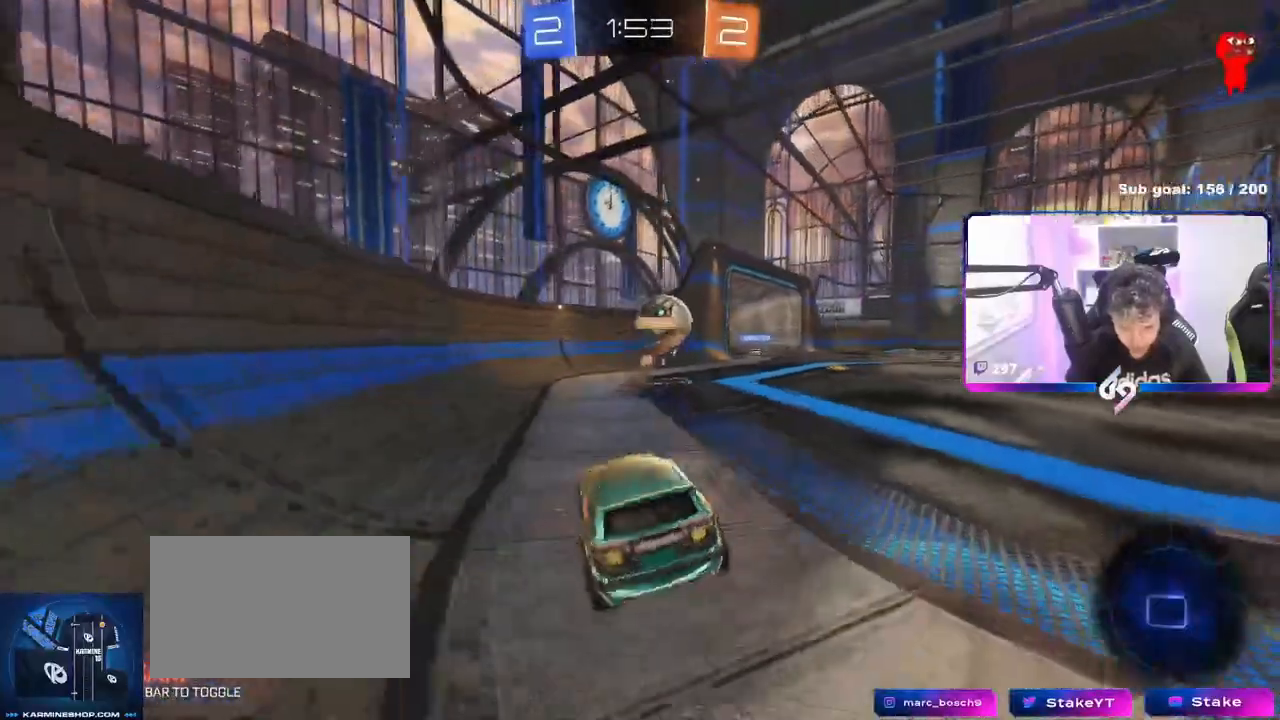
{"keys": ["d", "w"], "mouse": [], "events": [[234, "d", "down"]]}
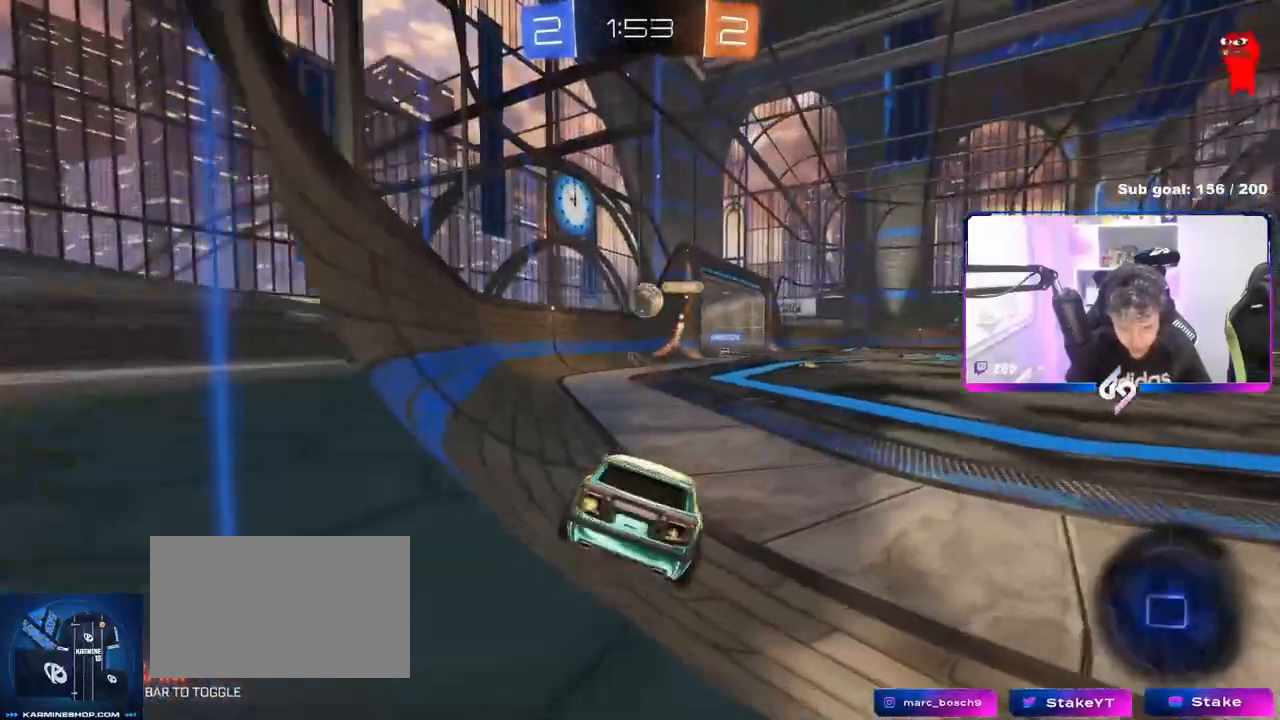
{"keys": ["w"], "mouse": [], "events": [[67, "d", "up"]]}
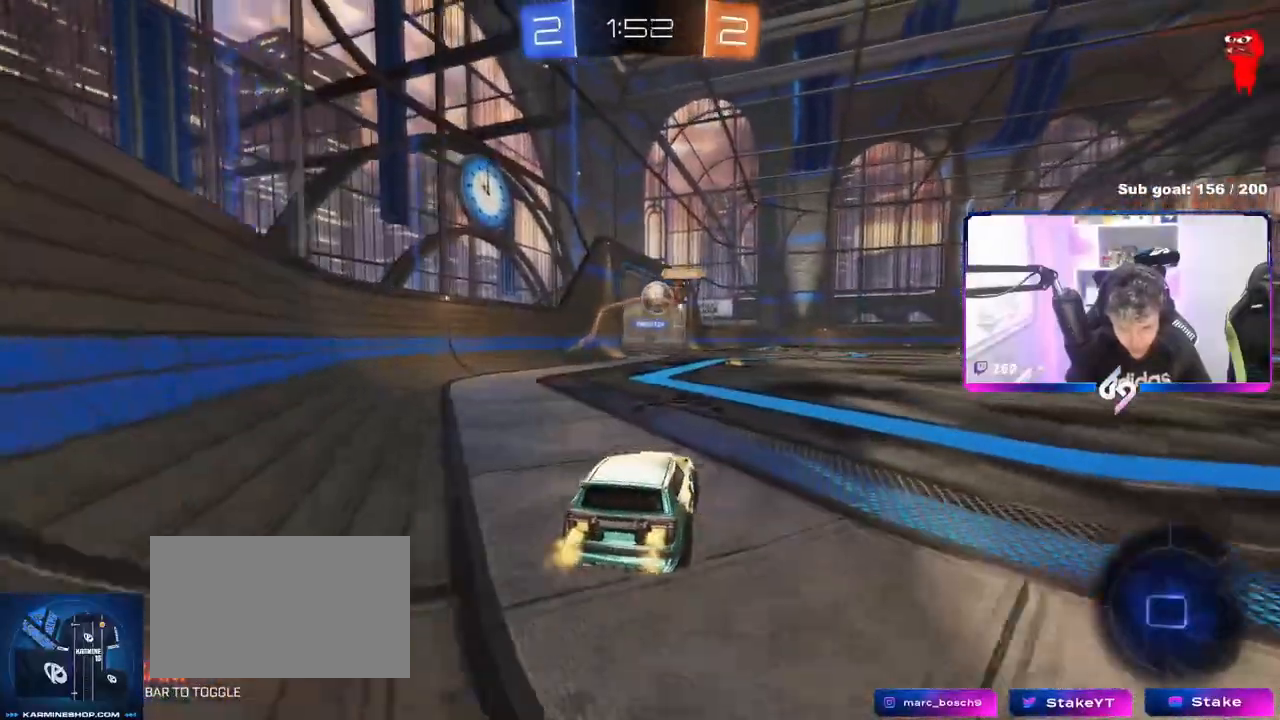
{"keys": ["w"], "mouse": [], "events": [[83, "d", "down"], [133, "d", "up"]]}
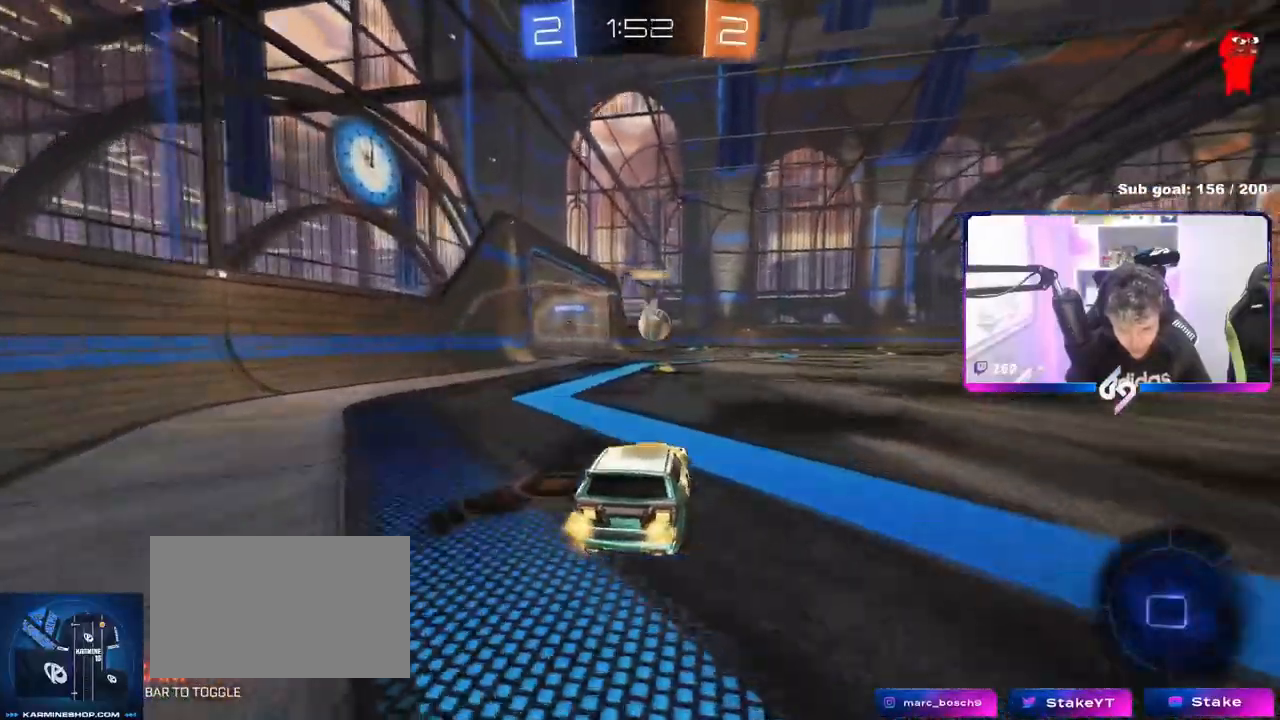
{"keys": ["w"], "mouse": ["right"], "events": [[84, "a", "down"], [184, "a", "up"], [234, "d", "down"], [384, "d", "up"], [384, "mouse_right", "down"], [418, "mouse_right", "up"], [468, "mouse_right", "down"]]}
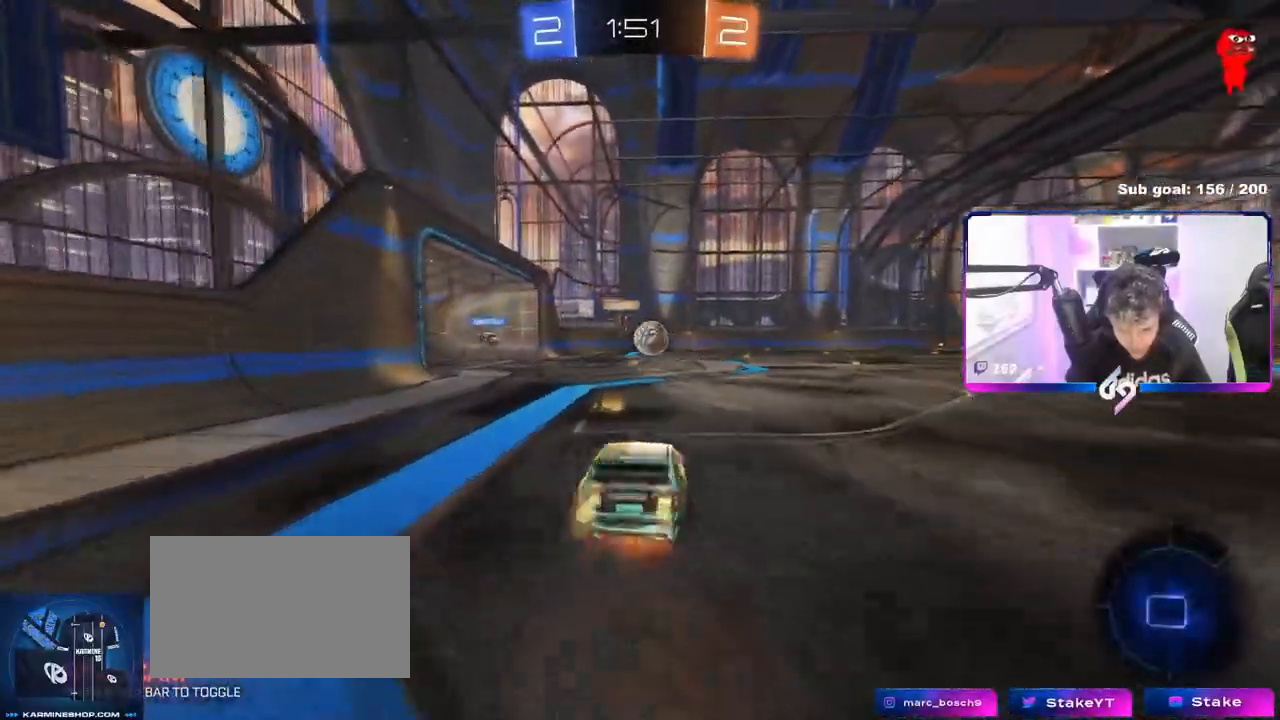
{"keys": ["d", "shift"], "mouse": [], "events": [[167, "mouse_right", "up"], [384, "w", "up"], [434, "d", "down"], [434, "shift", "down"]]}
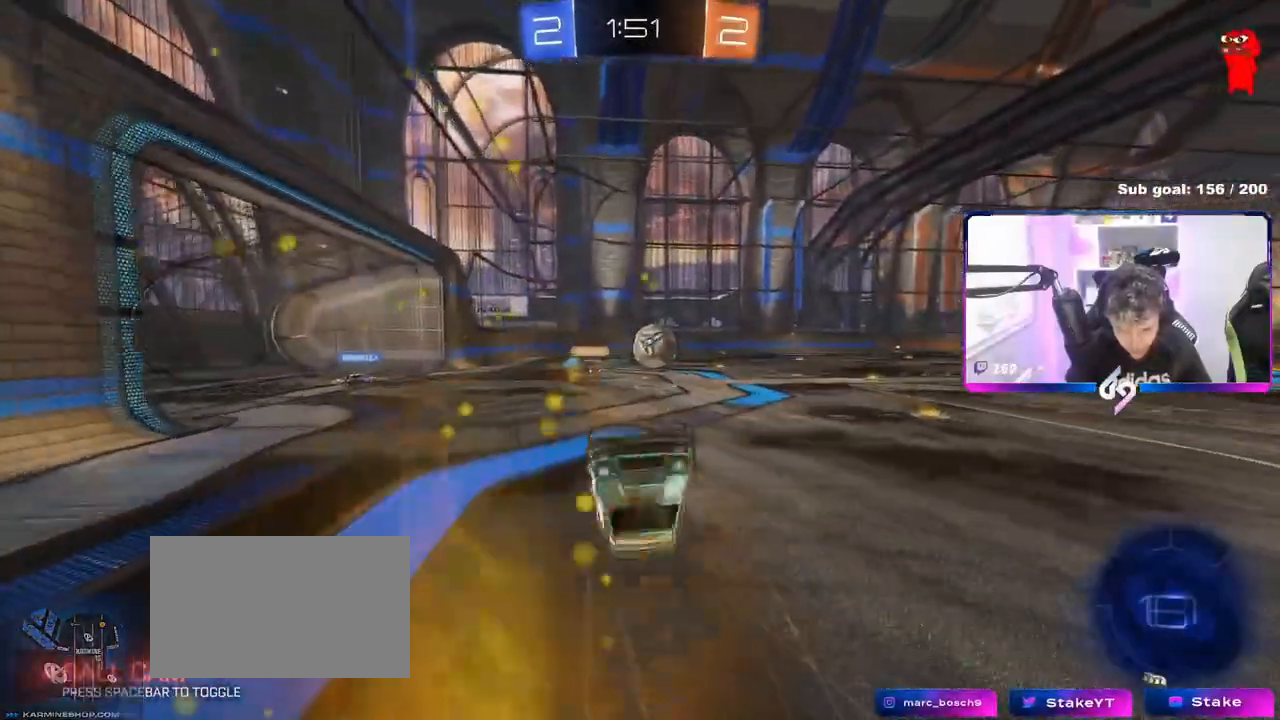
{"keys": ["d", "w"], "mouse": [], "events": [[84, "shift", "up"], [134, "d", "up"], [368, "d", "down"], [451, "w", "down"]]}
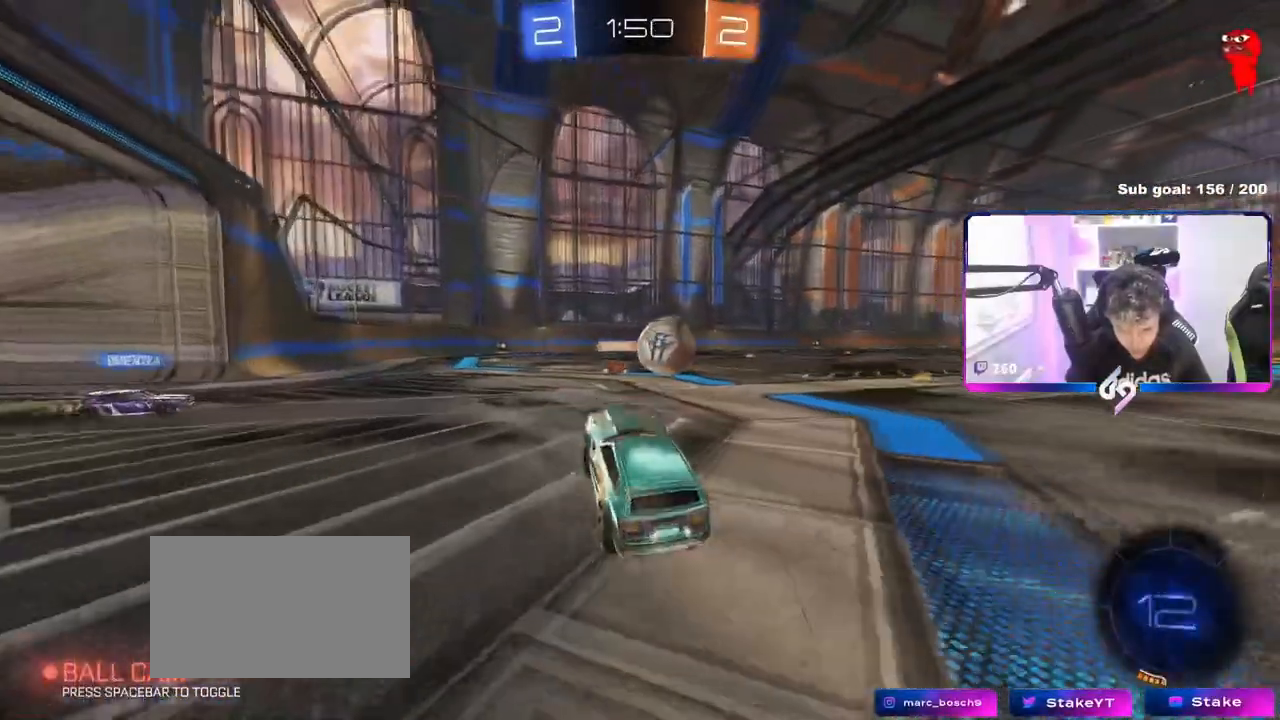
{"keys": [], "mouse": ["left"], "events": [[133, "mouse_left", "down"], [234, "mouse_right", "down"], [234, "w", "up"], [284, "s", "down"], [334, "d", "up"], [384, "mouse_right", "up"], [384, "s", "up"]]}
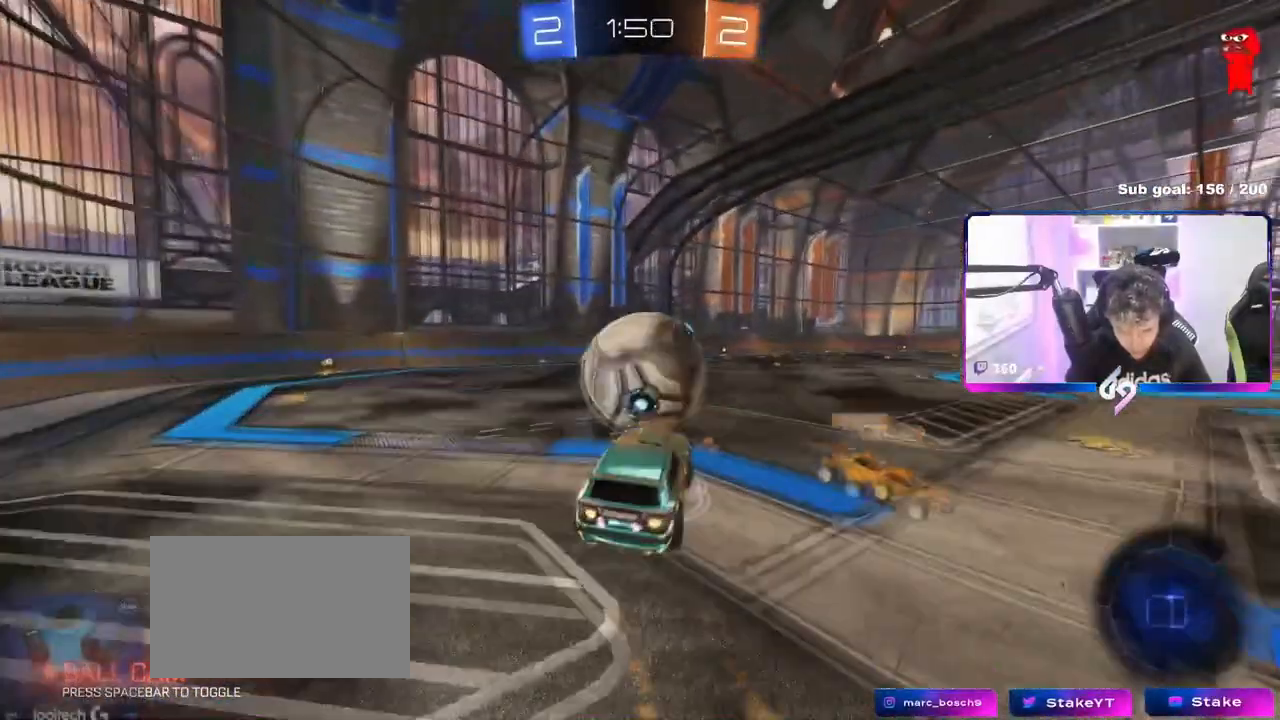
{"keys": ["a", "s", "shift"], "mouse": [], "events": [[17, "a", "down"], [17, "shift", "down"], [67, "mouse_right", "down"], [67, "w", "down"], [201, "s", "down"], [201, "w", "up"], [251, "mouse_left", "up"], [301, "mouse_right", "up"]]}
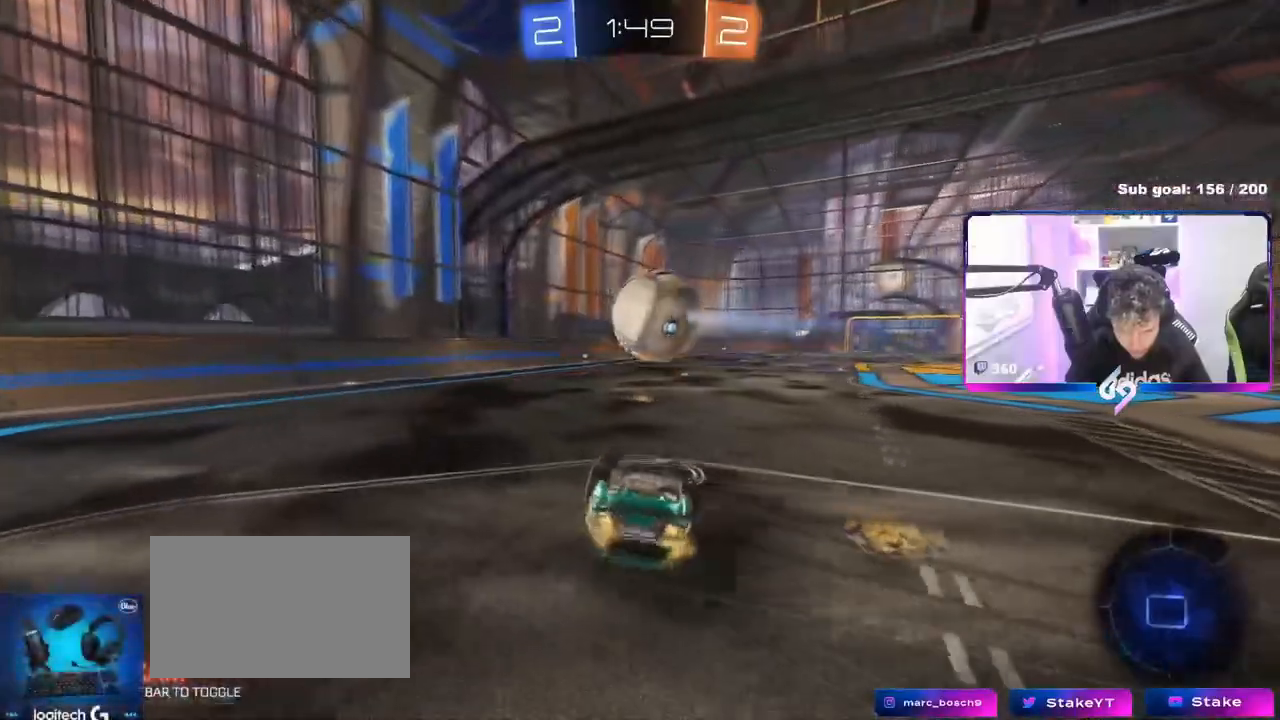
{"keys": ["a", "w"], "mouse": [], "events": [[83, "s", "up"], [183, "s", "down"], [317, "s", "up"], [367, "shift", "up"], [450, "w", "down"]]}
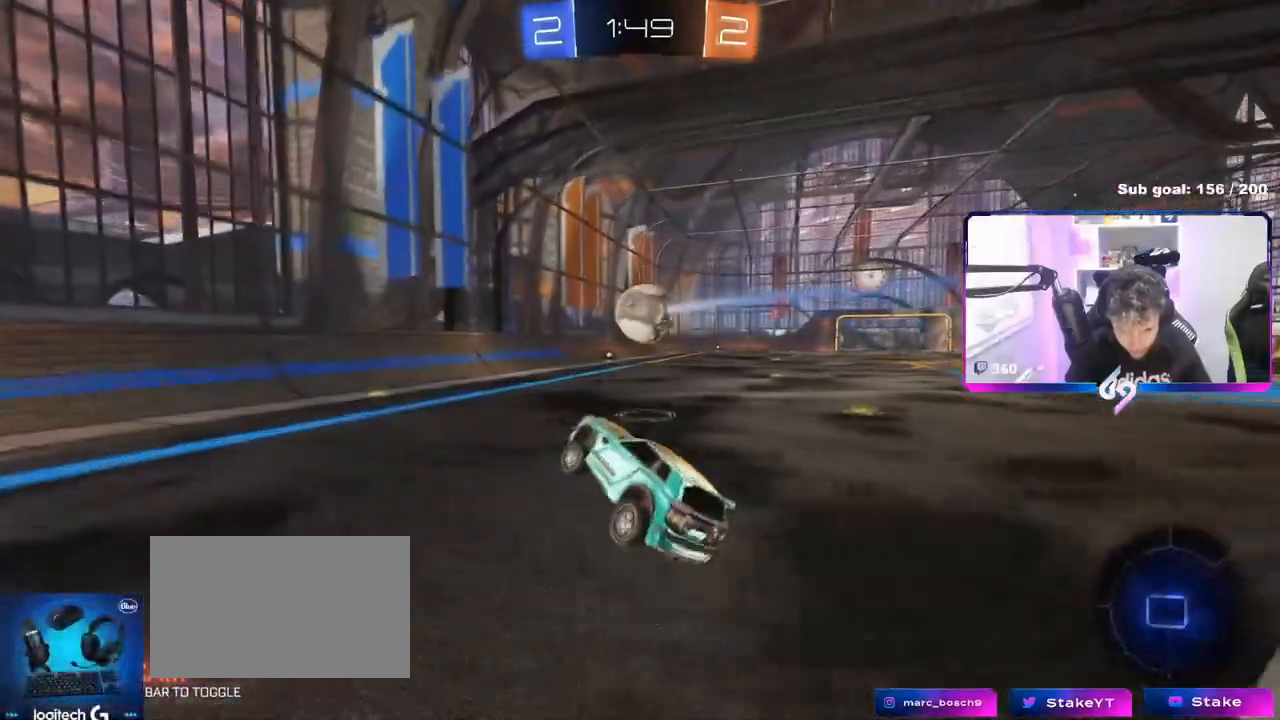
{"keys": ["d", "w"], "mouse": ["left"], "events": [[51, "a", "up"], [51, "d", "down"], [101, "w", "up"], [151, "d", "up"], [234, "w", "down"], [334, "d", "down"], [418, "mouse_left", "down"]]}
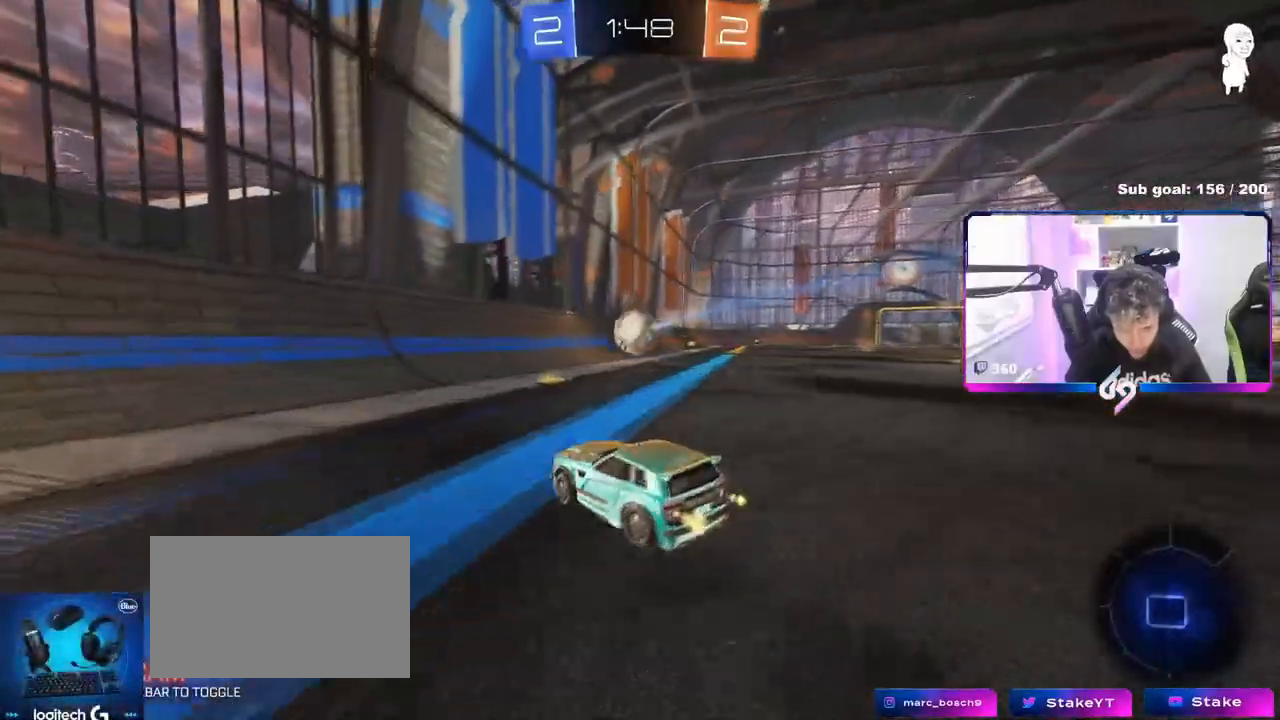
{"keys": ["a", "w"], "mouse": [], "events": [[300, "a", "down"], [300, "d", "up"], [350, "mouse_left", "up"]]}
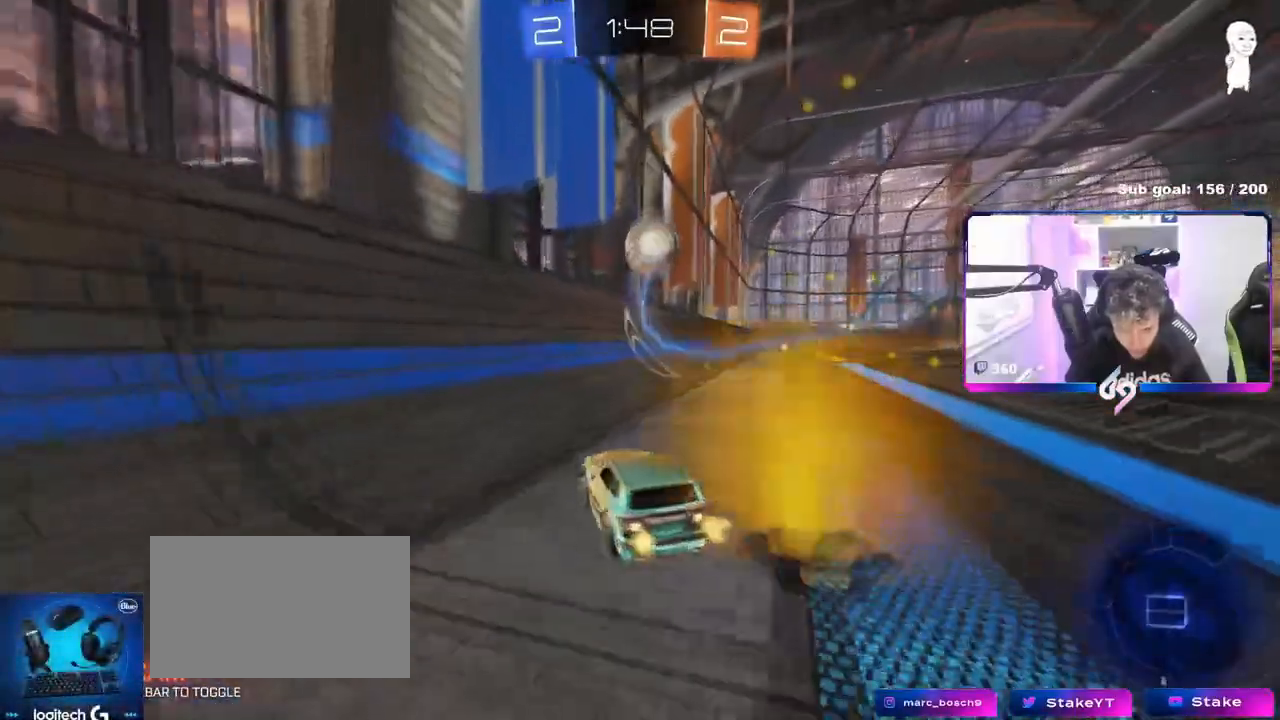
{"keys": ["w"], "mouse": [], "events": [[67, "a", "up"]]}
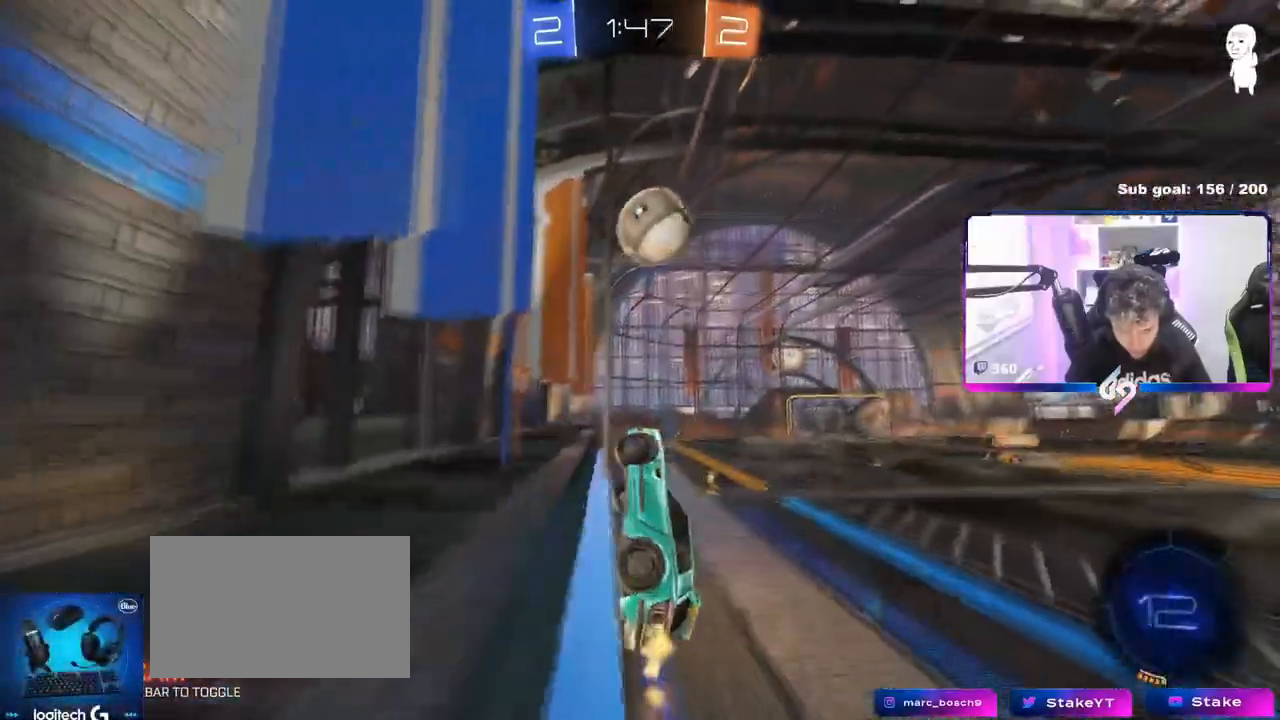
{"keys": ["w"], "mouse": [], "events": []}
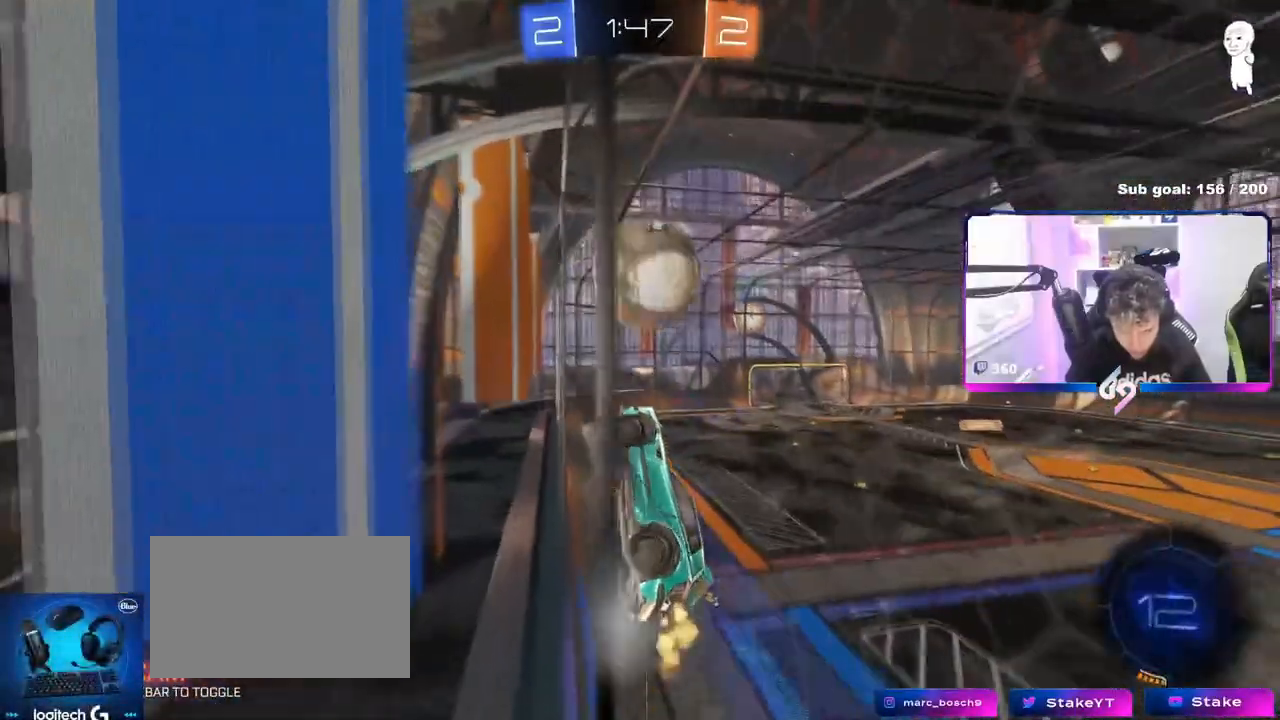
{"keys": ["d", "w"], "mouse": [], "events": [[17, "d", "down"], [117, "s", "down"], [117, "w", "up"], [351, "s", "up"], [434, "w", "down"]]}
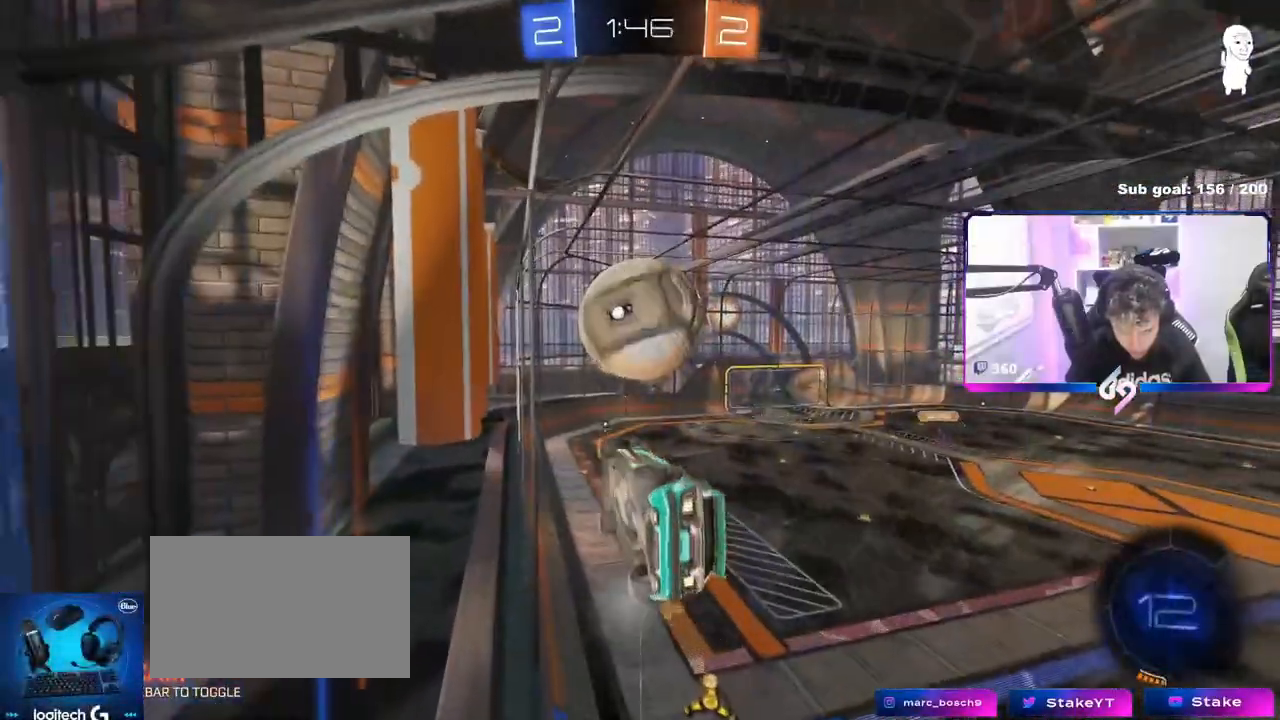
{"keys": ["a", "s", "shift"], "mouse": [], "events": [[367, "space", "down"], [367, "w", "up"], [417, "d", "up"], [417, "mouse_right", "down"], [500, "a", "down"], [500, "mouse_right", "up"], [500, "s", "down"], [500, "shift", "down"], [500, "space", "up"]]}
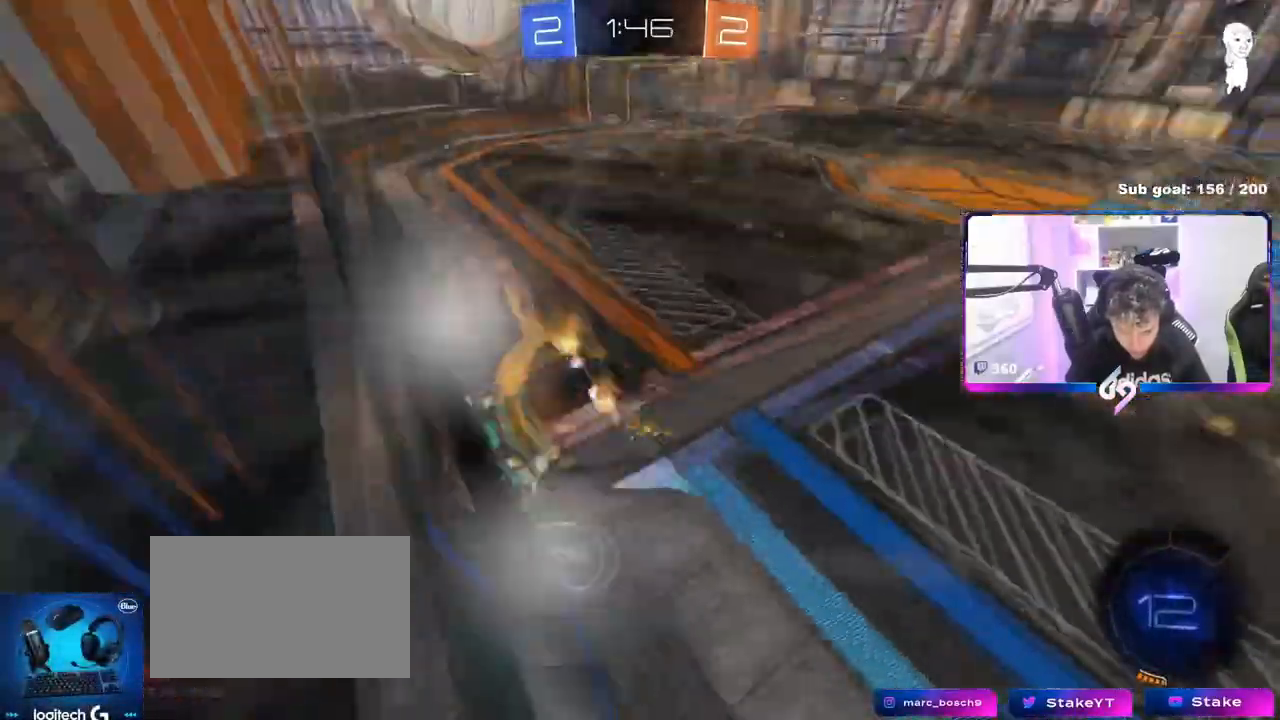
{"keys": [], "mouse": [], "events": [[134, "shift", "up"], [418, "a", "up"], [418, "s", "up"]]}
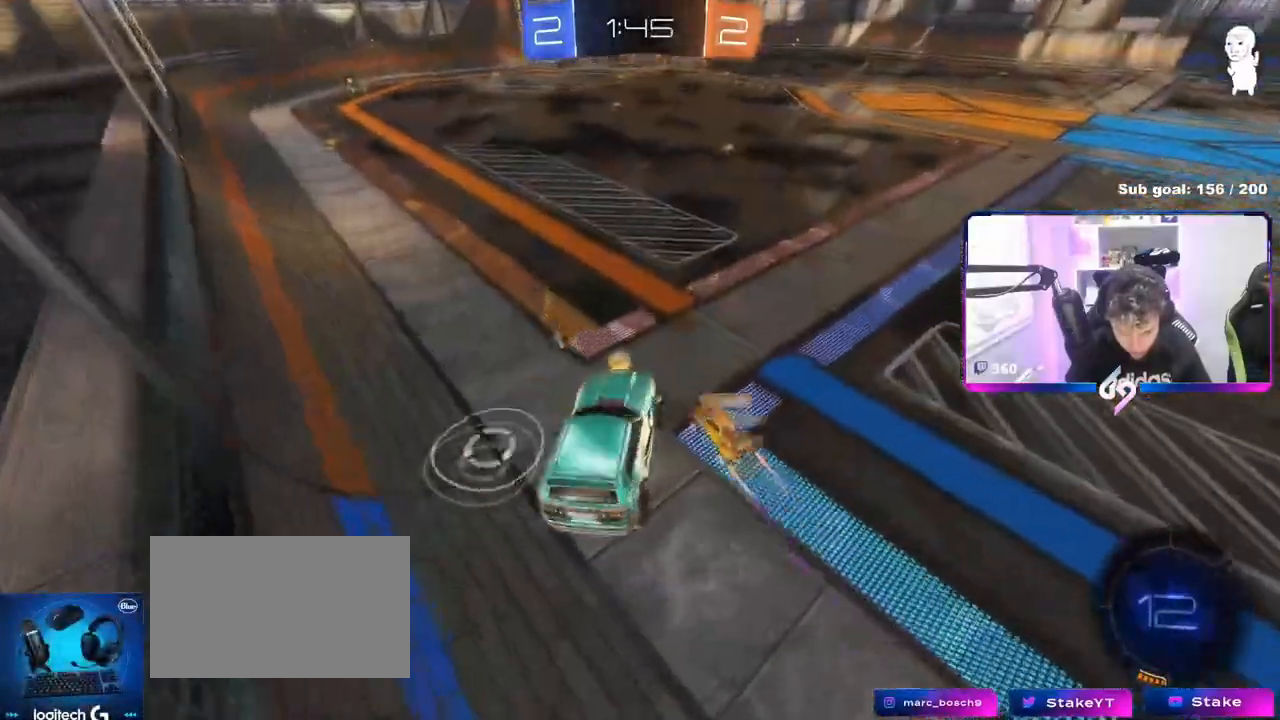
{"keys": ["d", "w"], "mouse": [], "events": [[67, "d", "down"], [67, "space", "down"], [150, "d", "up"], [150, "space", "up"], [150, "w", "down"], [250, "mouse_right", "down"], [350, "mouse_right", "up"], [434, "d", "down"]]}
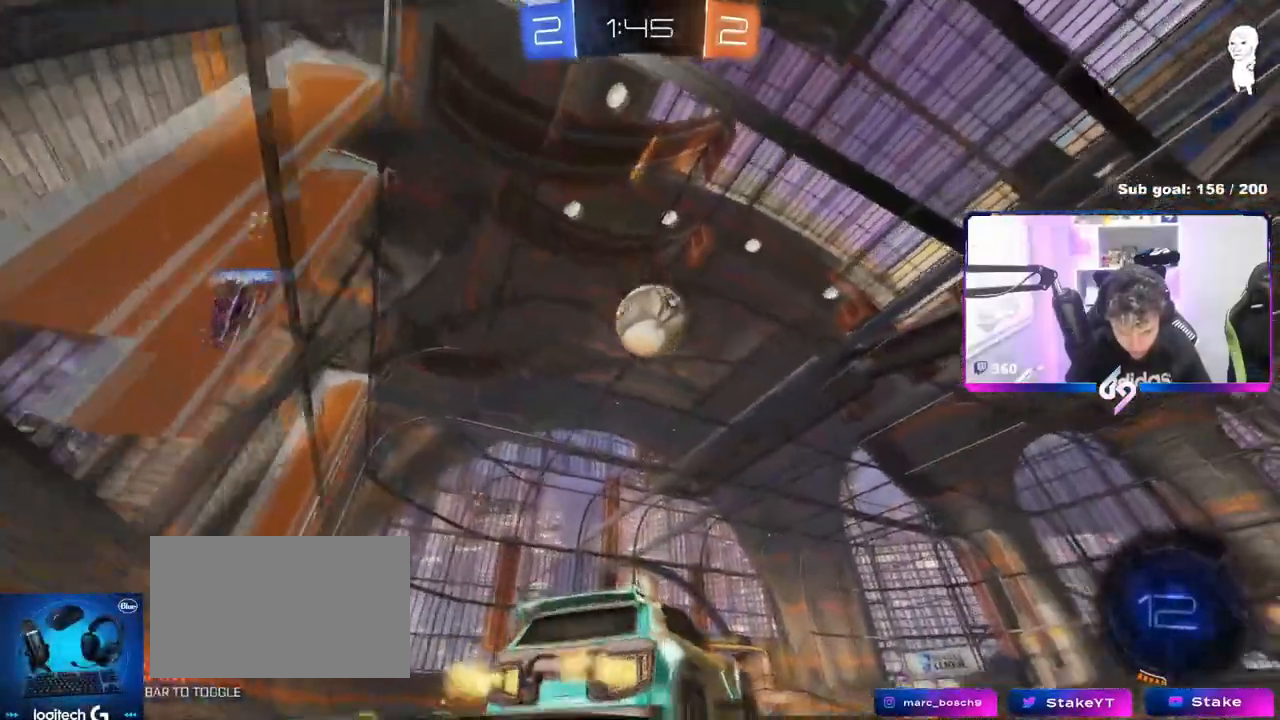
{"keys": ["d", "space", "w"], "mouse": [], "events": [[34, "space", "down"], [84, "d", "up"], [134, "a", "down"], [134, "space", "up"], [217, "a", "up"], [451, "d", "down"], [501, "space", "down"]]}
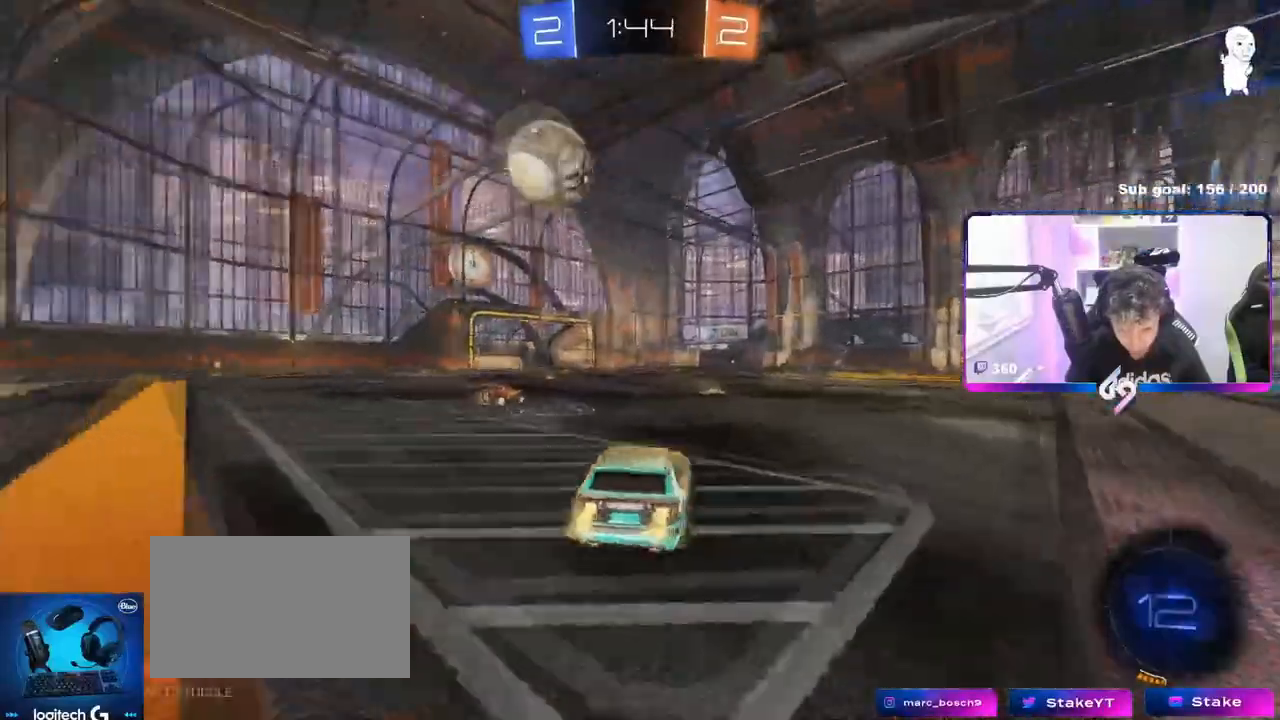
{"keys": ["a", "w"], "mouse": [], "events": [[150, "space", "up"], [334, "a", "down"], [334, "d", "up"]]}
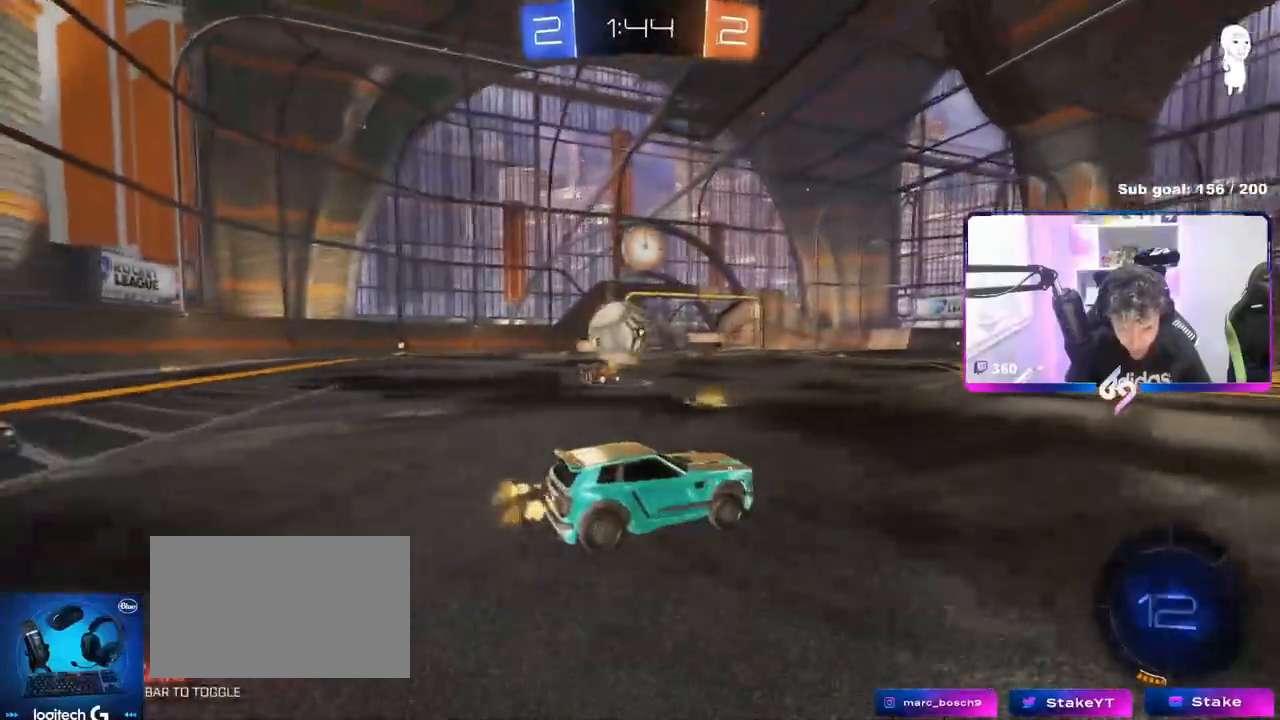
{"keys": ["w"], "mouse": ["left", "right"], "events": [[17, "a", "up"], [301, "d", "down"], [301, "mouse_left", "down"], [434, "a", "down"], [434, "d", "up"], [484, "a", "up"], [484, "mouse_right", "down"]]}
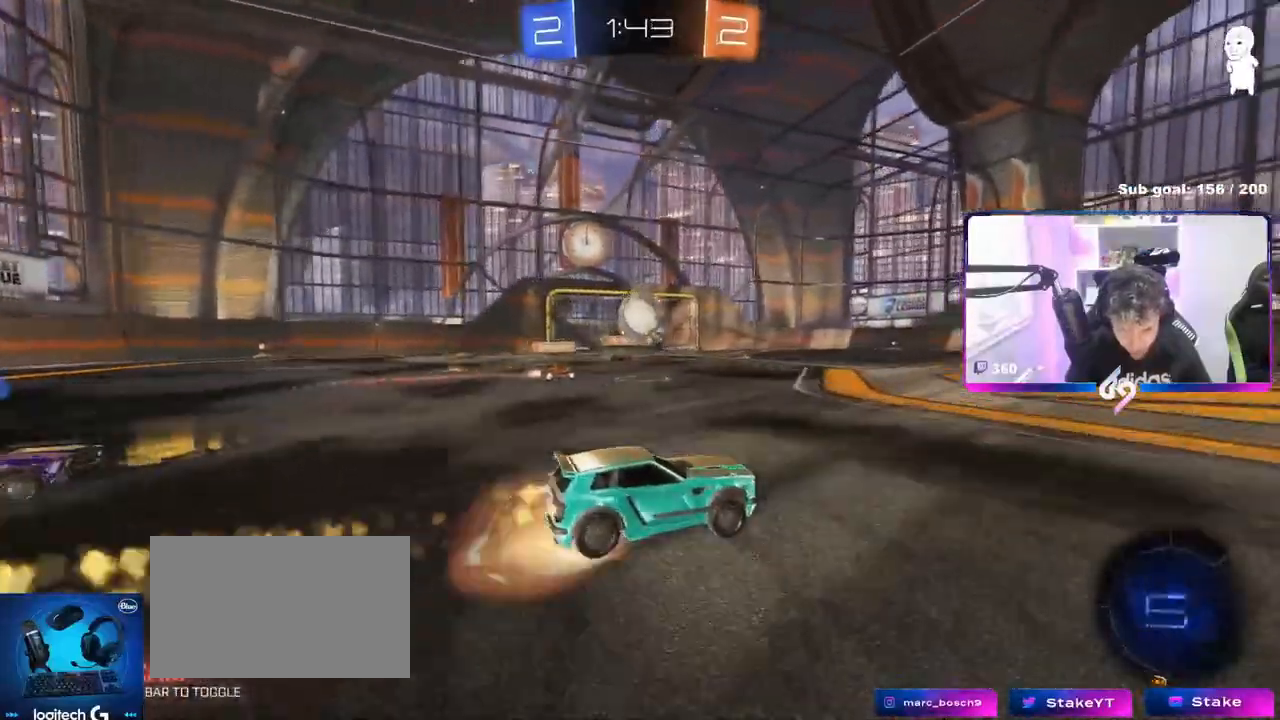
{"keys": [], "mouse": [], "events": [[83, "mouse_right", "up"], [117, "mouse_right", "down"], [234, "mouse_left", "up"], [317, "mouse_right", "up"], [500, "w", "up"]]}
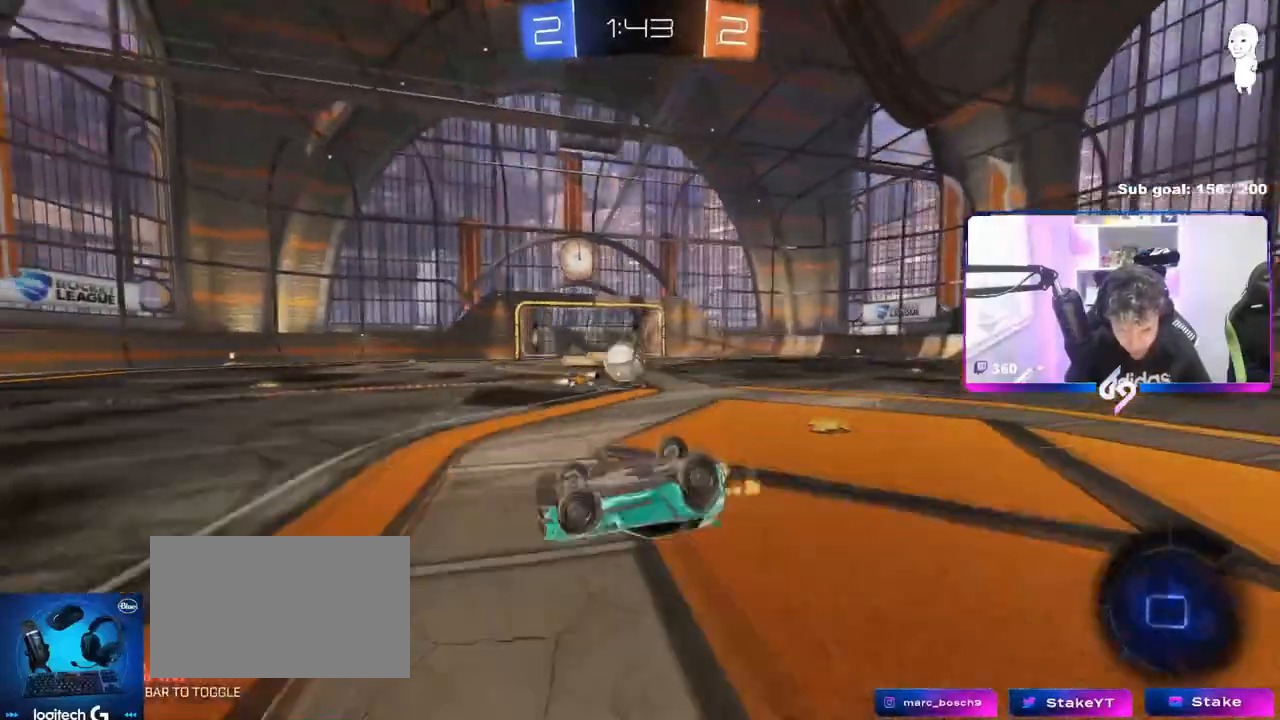
{"keys": ["space"], "mouse": [], "events": [[468, "space", "down"]]}
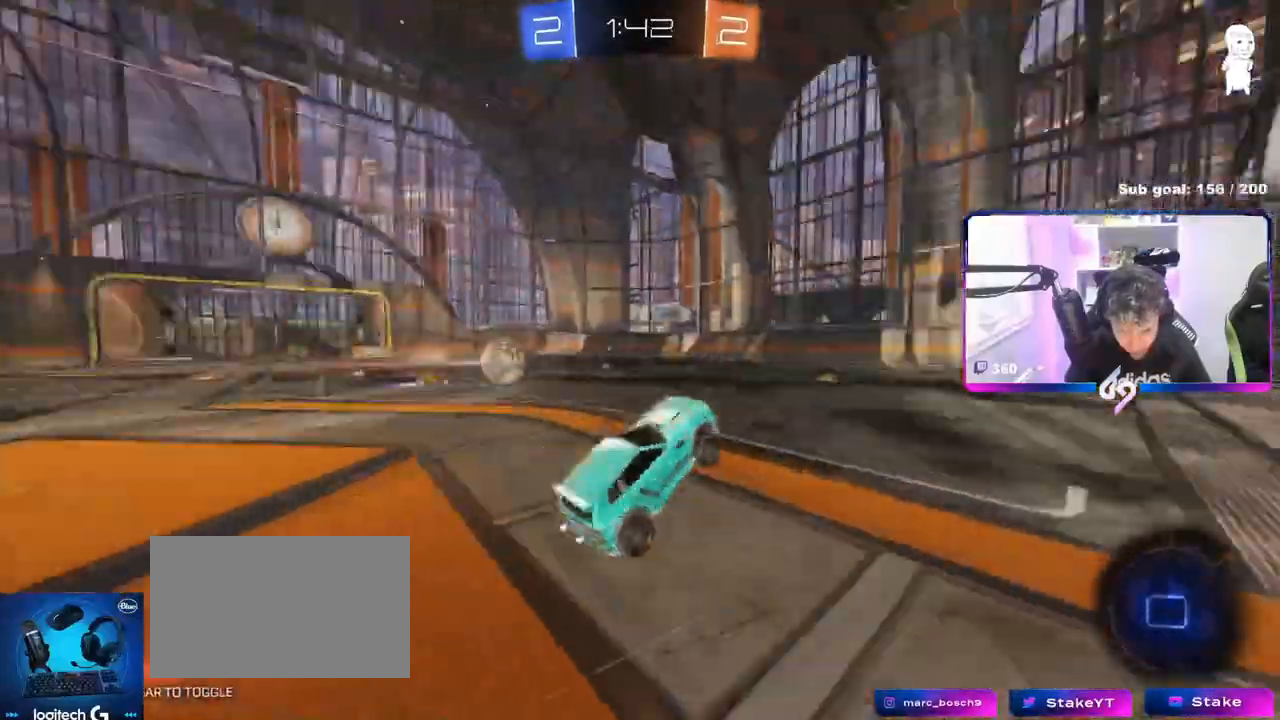
{"keys": ["w"], "mouse": ["left"], "events": [[117, "space", "up"], [117, "w", "down"], [167, "mouse_left", "down"], [350, "space", "down"], [400, "d", "down"], [450, "space", "up"], [484, "d", "up"]]}